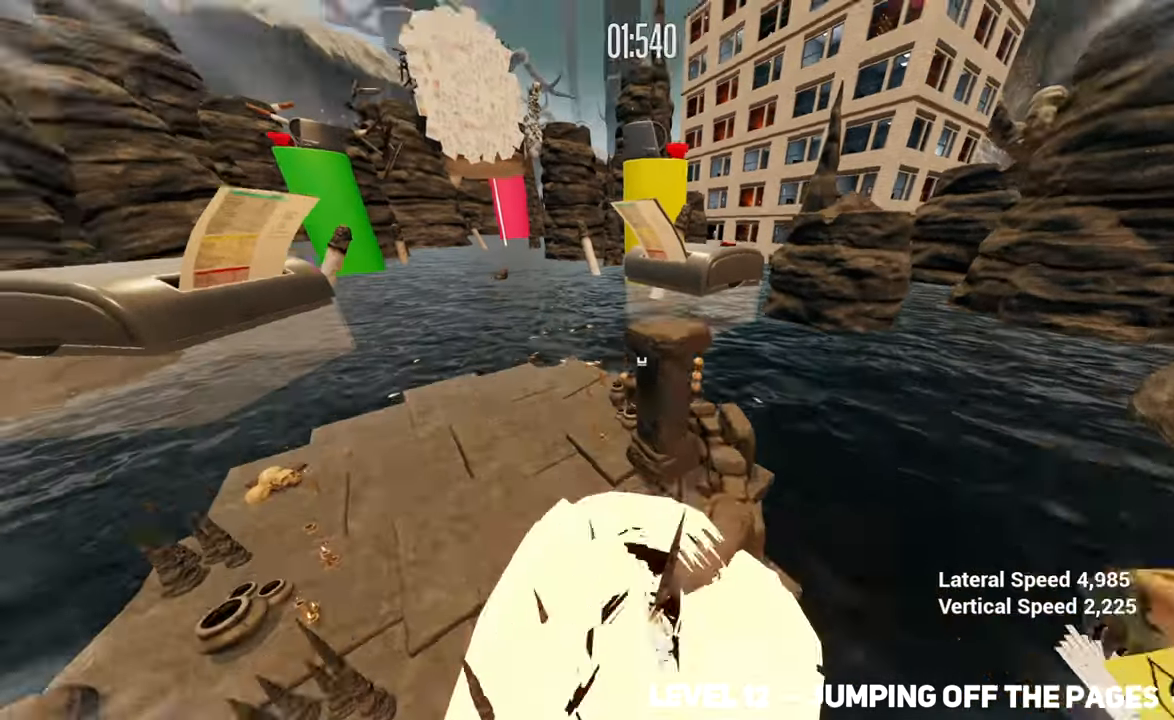
Gameplay with keyboard and mouse; each line is a JSON object with the keys and mouse buttons held at the frame after it. "events" lists presses ("down") and releases ("up") of "a", "d", "q", "s", "space", "w", "mouse_left", "mouse_wheel" and "mouse_right" between this image and that frame as [ms after this image, input, new state], when the widget could be followed in between. "mouse_left", "mouse_wheel", "mouse_right" = the "left", "wheel", "right" buttons of the "mouse" list. No other keys are recorded. "wheel" means that the mouse wheel is clicked or scrolled. Mouse movement is not recorded.
{"keys": ["w"], "mouse": [], "events": [[266, "space", "down"], [366, "mouse_left", "down"], [366, "space", "up"], [466, "mouse_left", "up"]]}
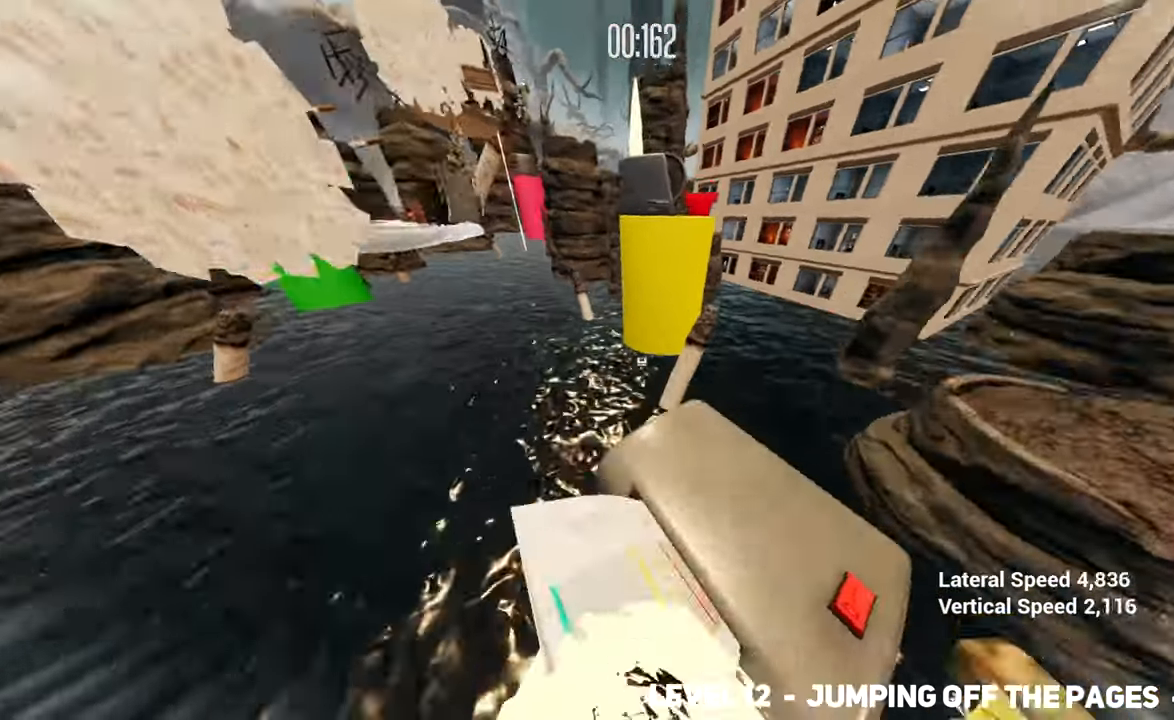
{"keys": ["w"], "mouse": ["left"], "events": [[283, "space", "down"], [383, "space", "up"], [433, "mouse_left", "down"]]}
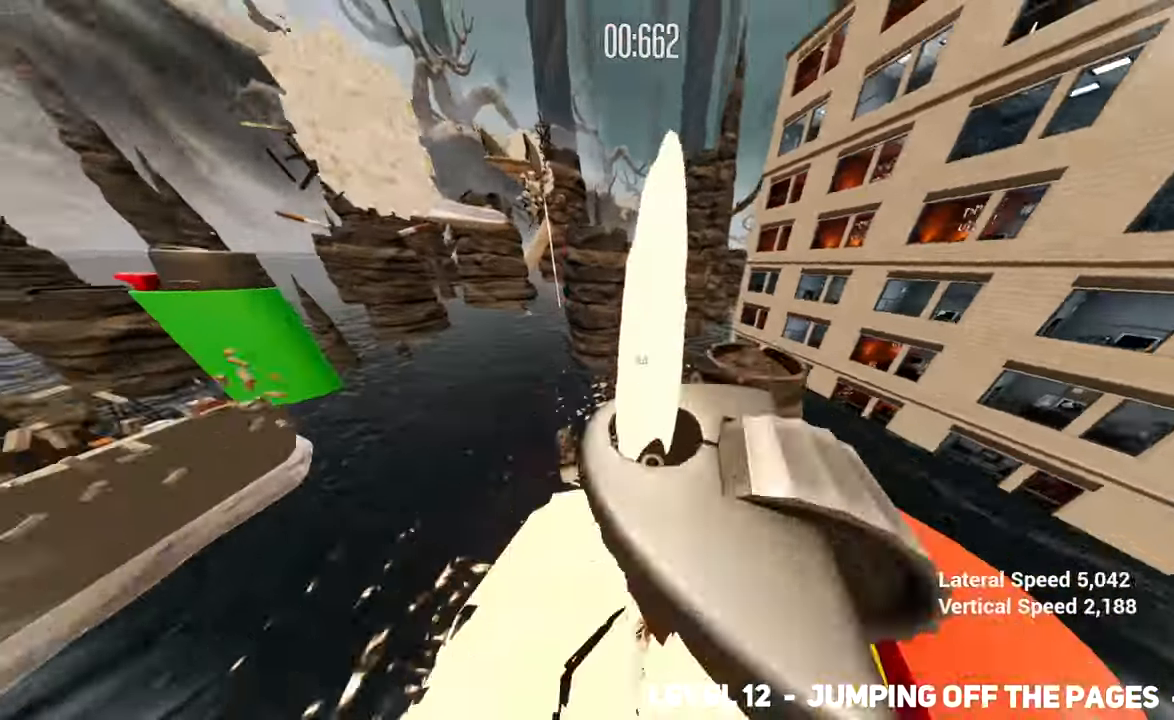
{"keys": ["w"], "mouse": [], "events": [[33, "mouse_left", "up"], [33, "space", "down"], [66, "space", "up"], [166, "space", "down"], [300, "space", "up"], [350, "mouse_left", "down"], [450, "mouse_left", "up"]]}
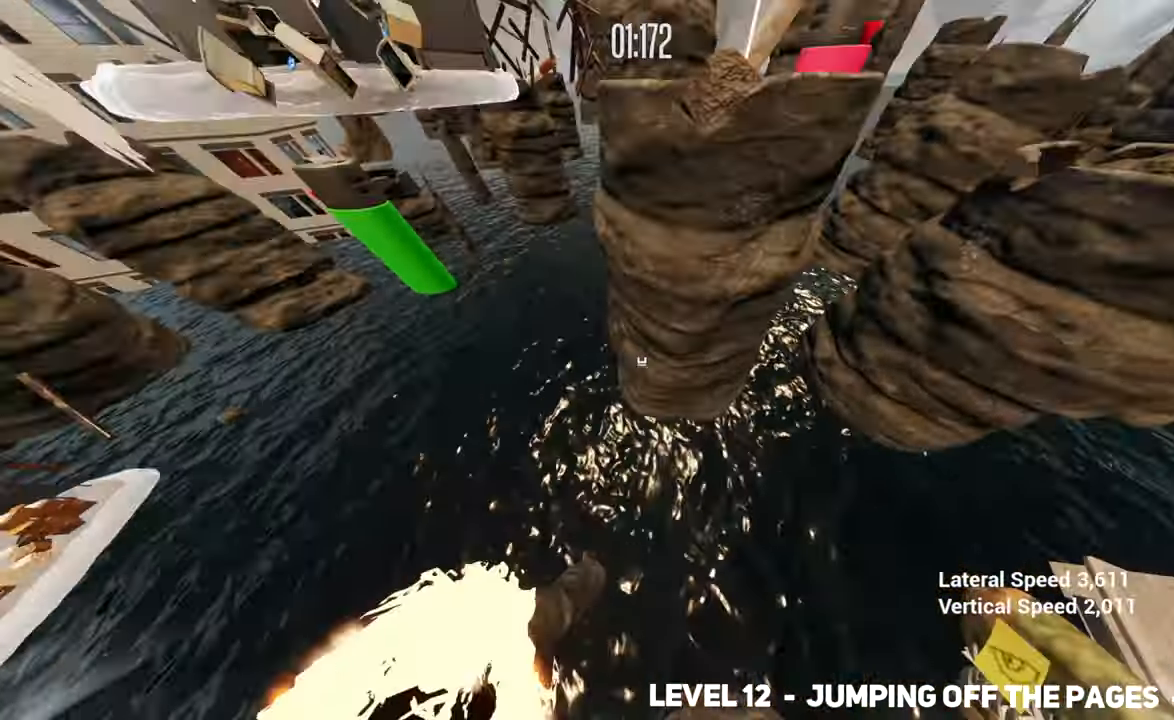
{"keys": ["w"], "mouse": [], "events": [[233, "space", "down"], [266, "mouse_left", "down"], [316, "mouse_left", "up"], [316, "space", "up"]]}
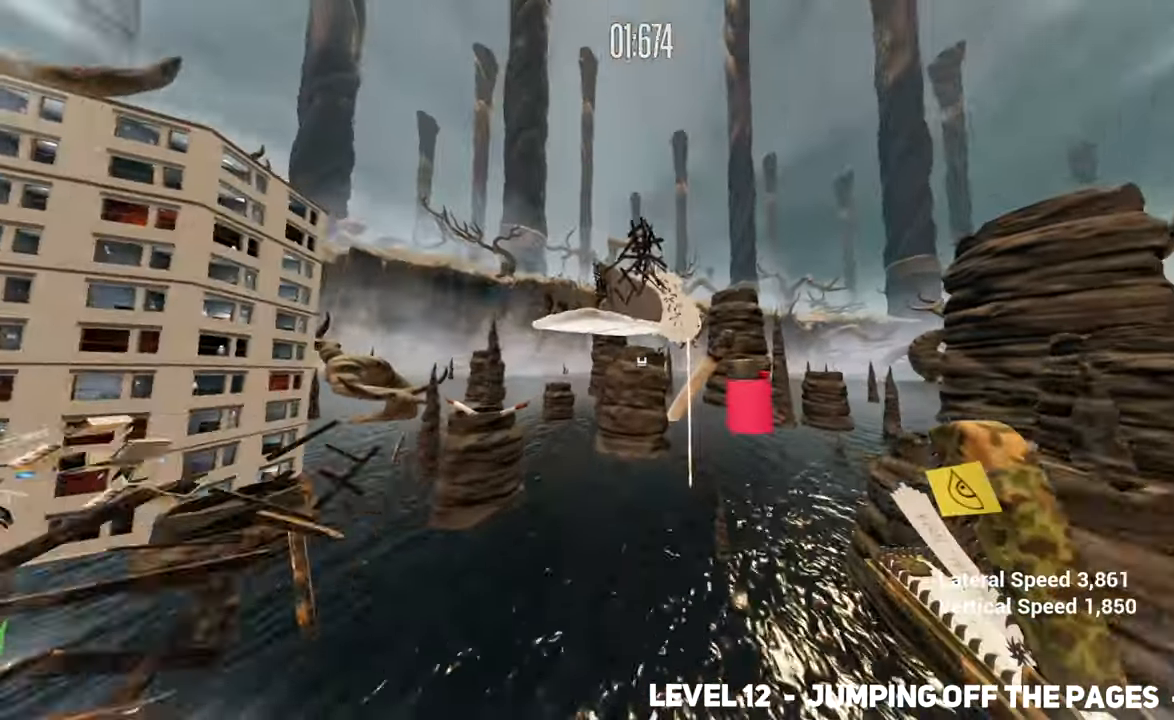
{"keys": ["space", "w"], "mouse": ["left"], "events": [[150, "space", "down"], [200, "d", "down"], [283, "mouse_left", "down"], [283, "space", "up"], [383, "mouse_left", "up"], [383, "space", "down"], [483, "d", "up"], [483, "mouse_left", "down"]]}
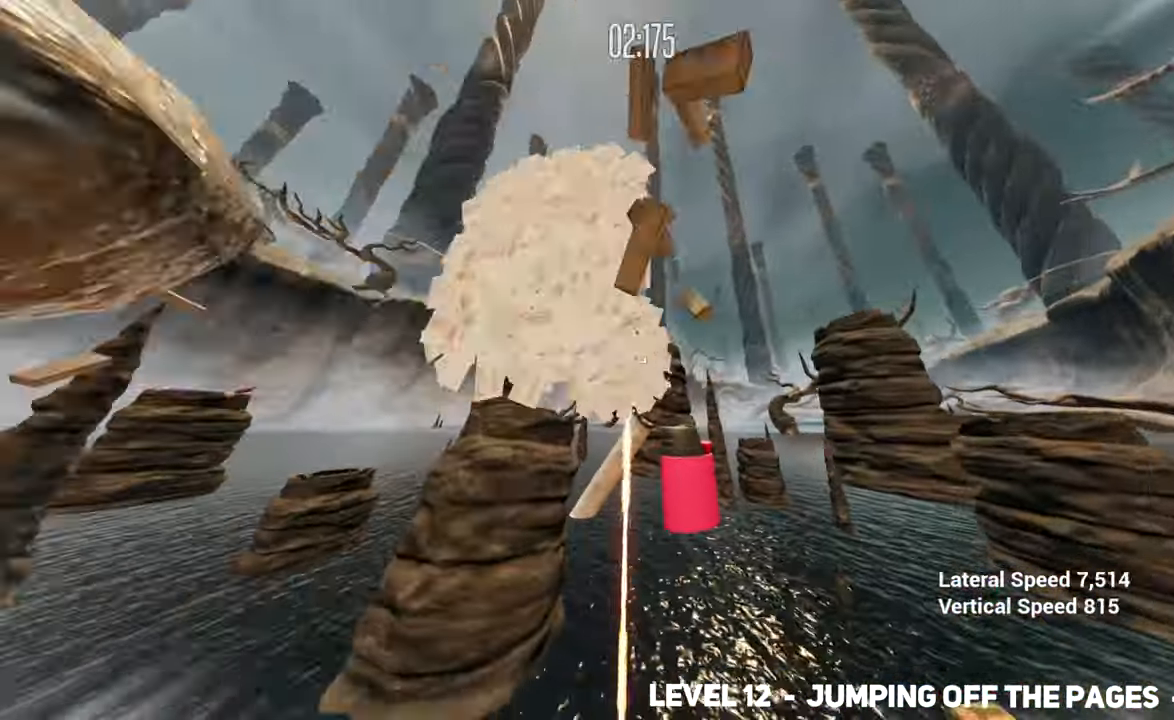
{"keys": ["w"], "mouse": [], "events": [[16, "space", "up"], [66, "mouse_left", "up"], [66, "space", "down"], [116, "mouse_left", "down"], [116, "space", "up"], [216, "mouse_left", "up"], [216, "space", "down"], [250, "mouse_left", "down"], [250, "space", "up"], [300, "space", "down"], [350, "mouse_left", "up"], [450, "space", "up"]]}
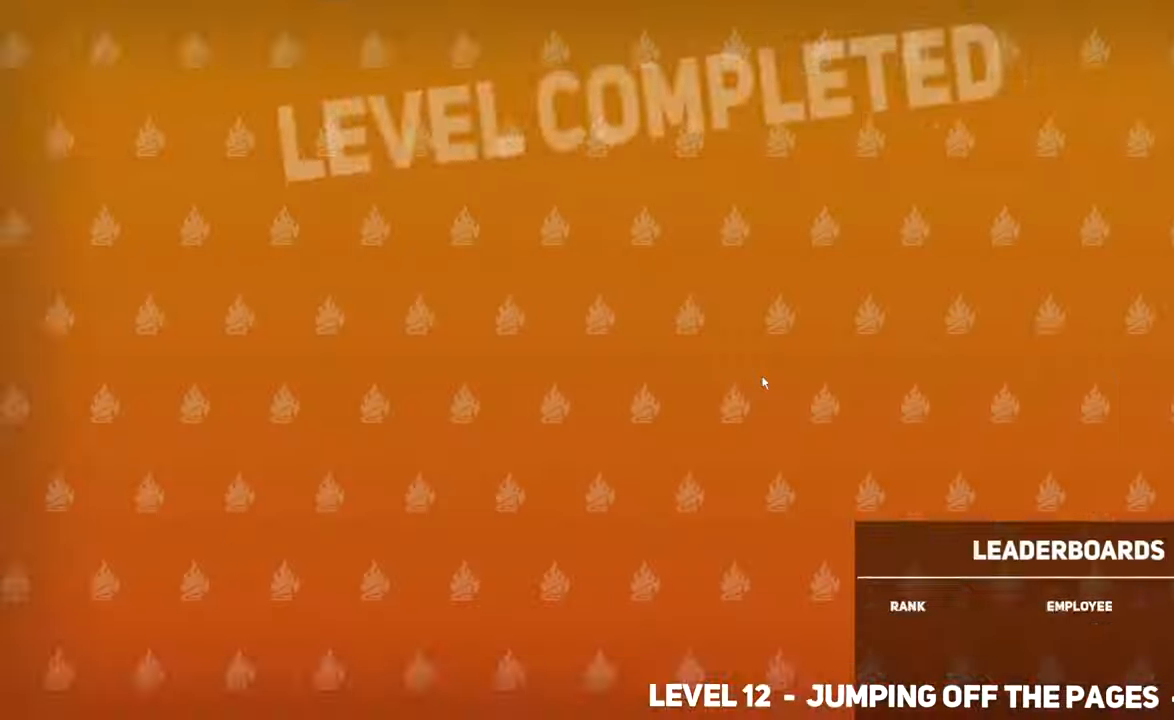
{"keys": [], "mouse": [], "events": [[83, "w", "up"]]}
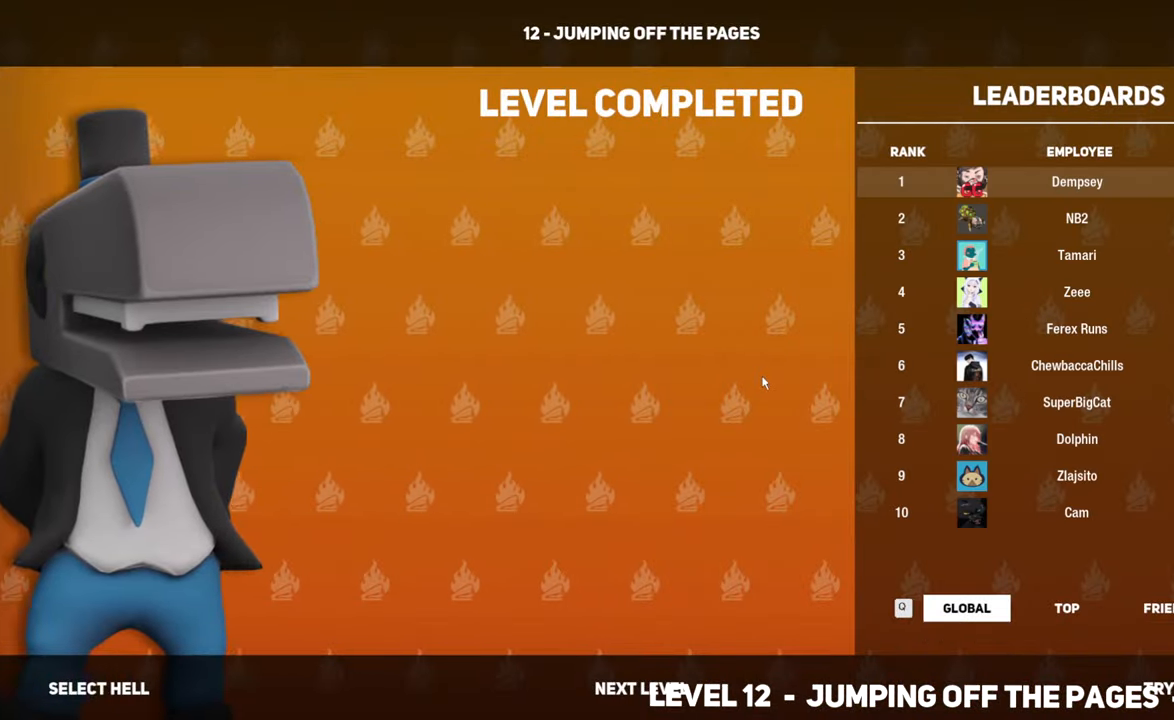
{"keys": [], "mouse": [], "events": []}
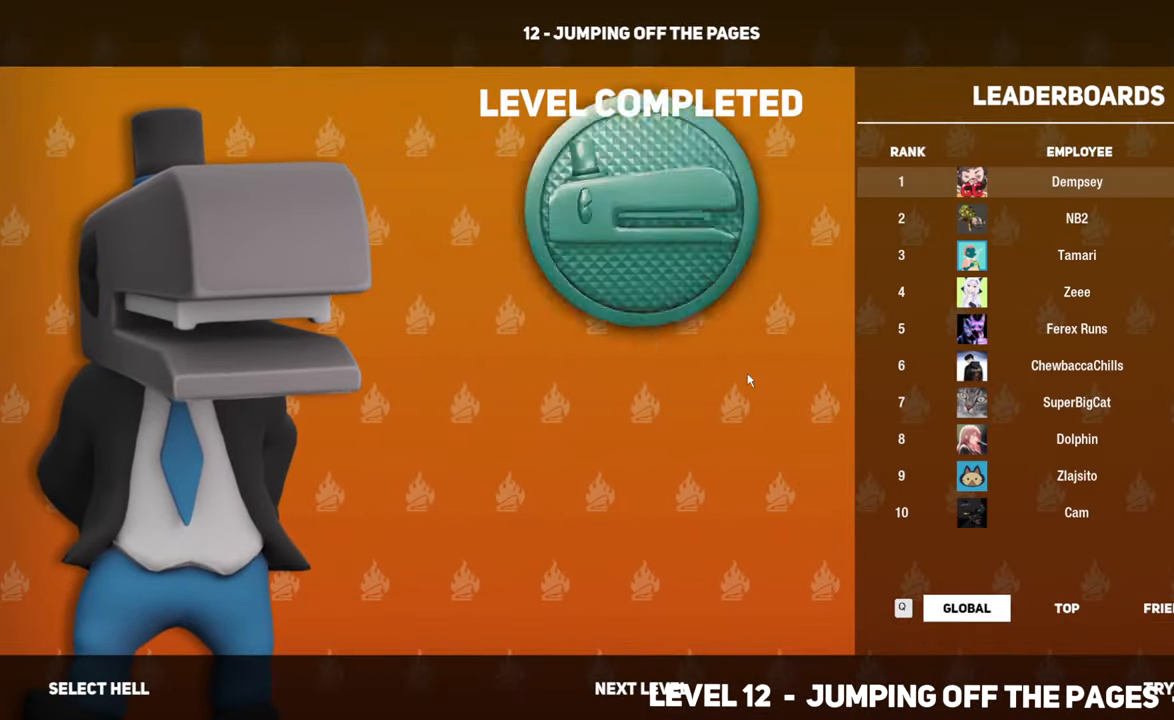
{"keys": [], "mouse": [], "events": []}
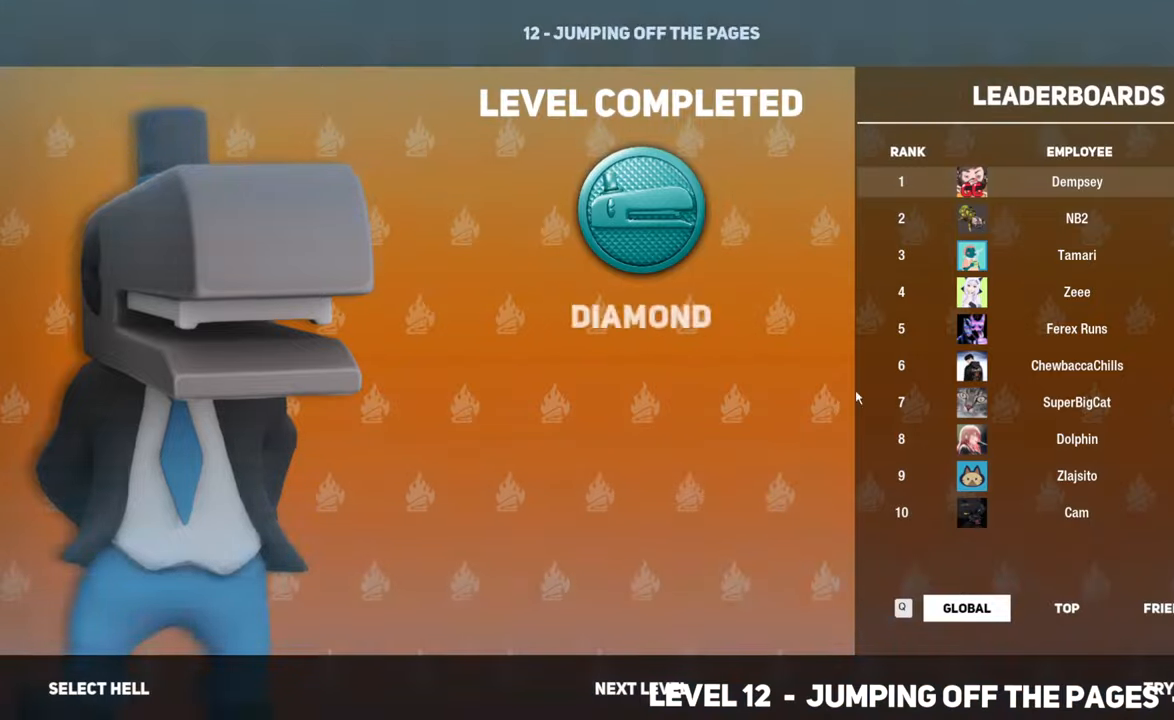
{"keys": [], "mouse": [], "events": []}